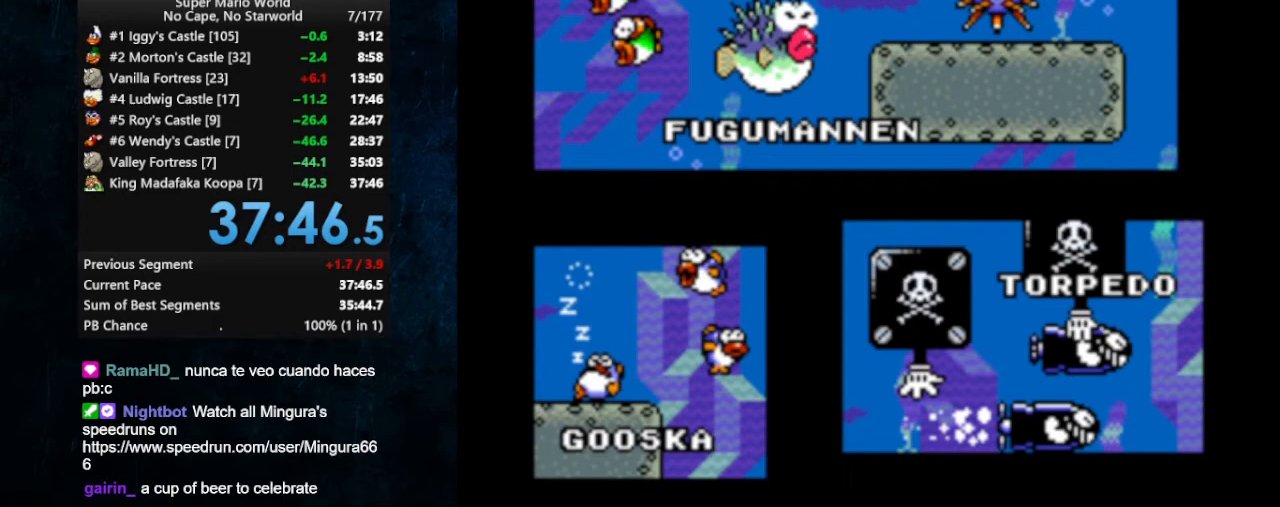
Gameplay with a controller (Nintendo layout); each line is a JSON object with the inputs held at the frame after it. "events" lists button and stick changes between this image and that frame as [ms after this image, input, new state], when the widget could be followed in between. Not read: L1 L3 R1 R3.
{"buttons": ["DPAD_UP", "DPAD_LEFT"], "events": [[67, "DPAD_RIGHT", "down"], [100, "DPAD_RIGHT", "up"], [133, "DPAD_LEFT", "down"], [200, "DPAD_LEFT", "up"], [200, "DPAD_UP", "down"], [233, "DPAD_LEFT", "down"], [333, "DPAD_LEFT", "up"], [333, "DPAD_RIGHT", "down"], [333, "DPAD_UP", "up"], [400, "DPAD_LEFT", "down"], [400, "DPAD_RIGHT", "up"], [400, "DPAD_UP", "down"]]}
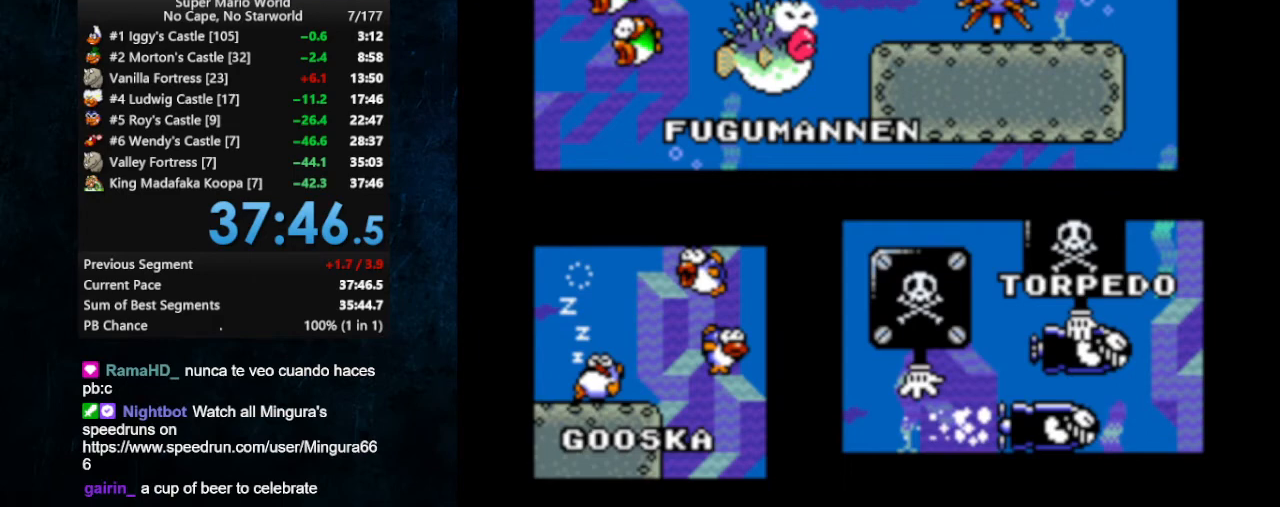
{"buttons": ["DPAD_RIGHT"]}
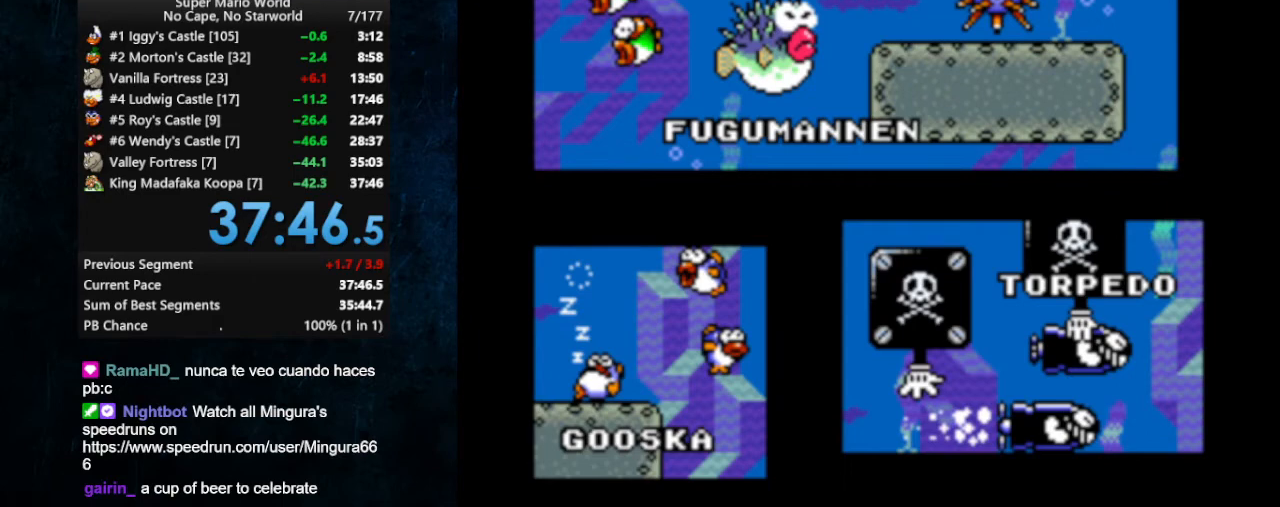
{"buttons": ["DPAD_DOWN", "DPAD_RIGHT"]}
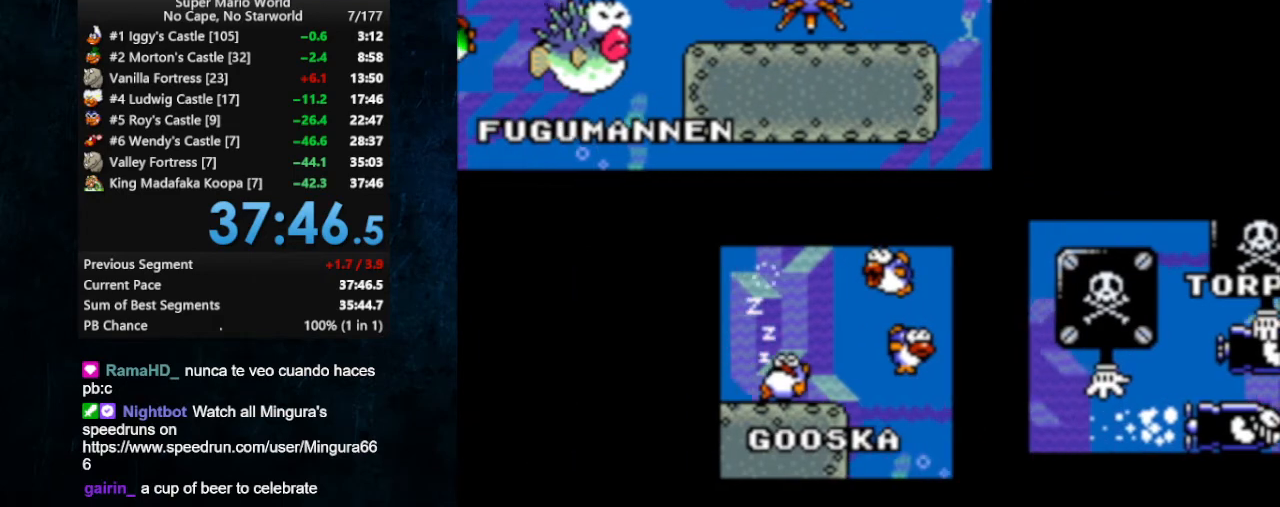
{"buttons": ["DPAD_DOWN", "DPAD_RIGHT"]}
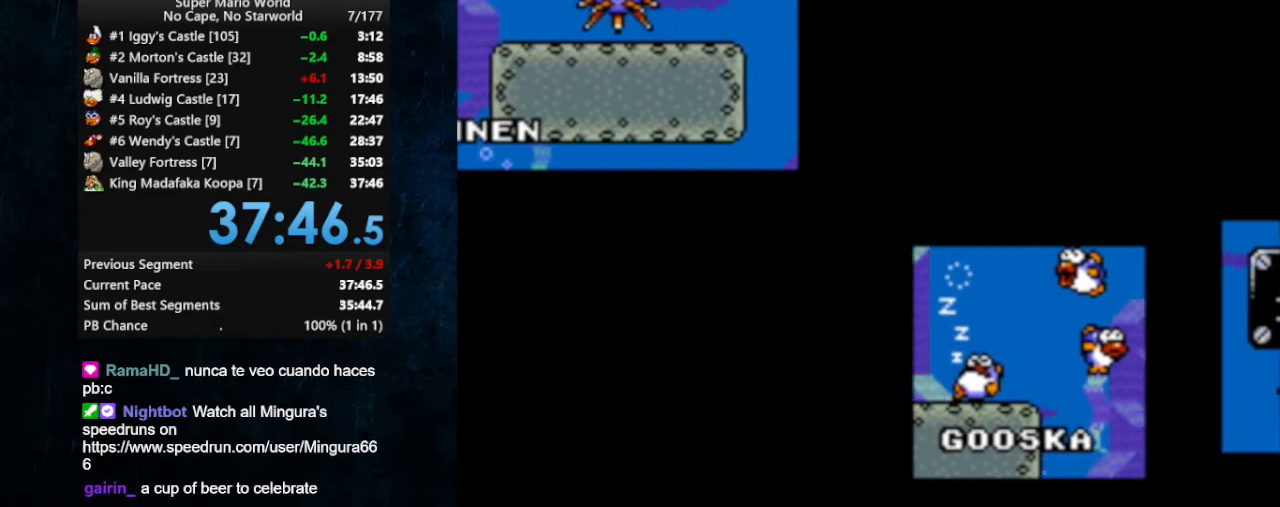
{"buttons": []}
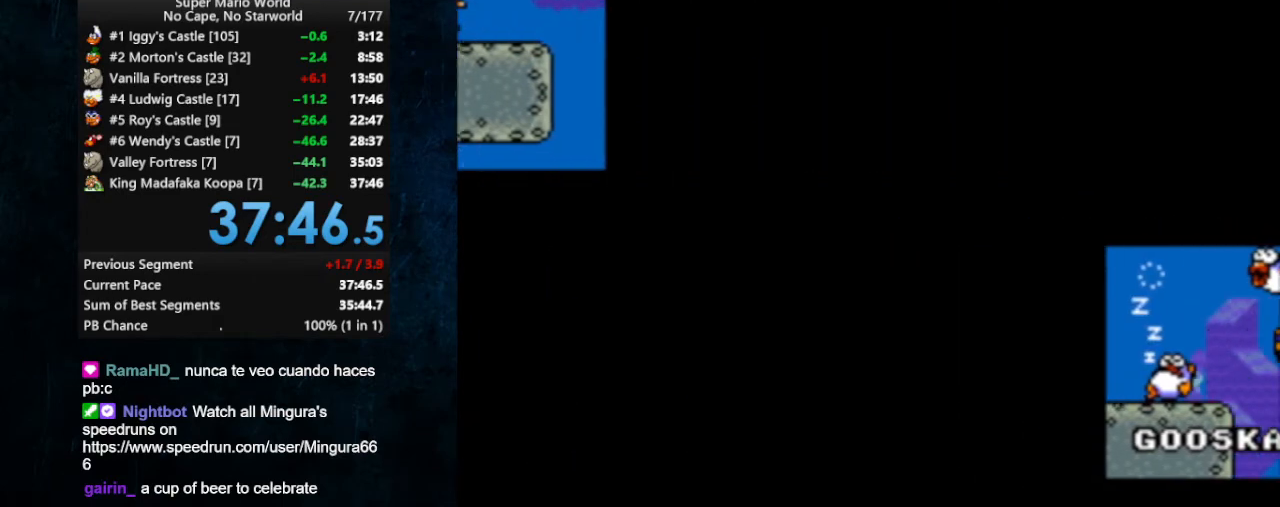
{"buttons": [], "events": [[267, "DPAD_DOWN", "down"], [267, "DPAD_RIGHT", "down"], [500, "DPAD_DOWN", "up"], [500, "DPAD_RIGHT", "up"]]}
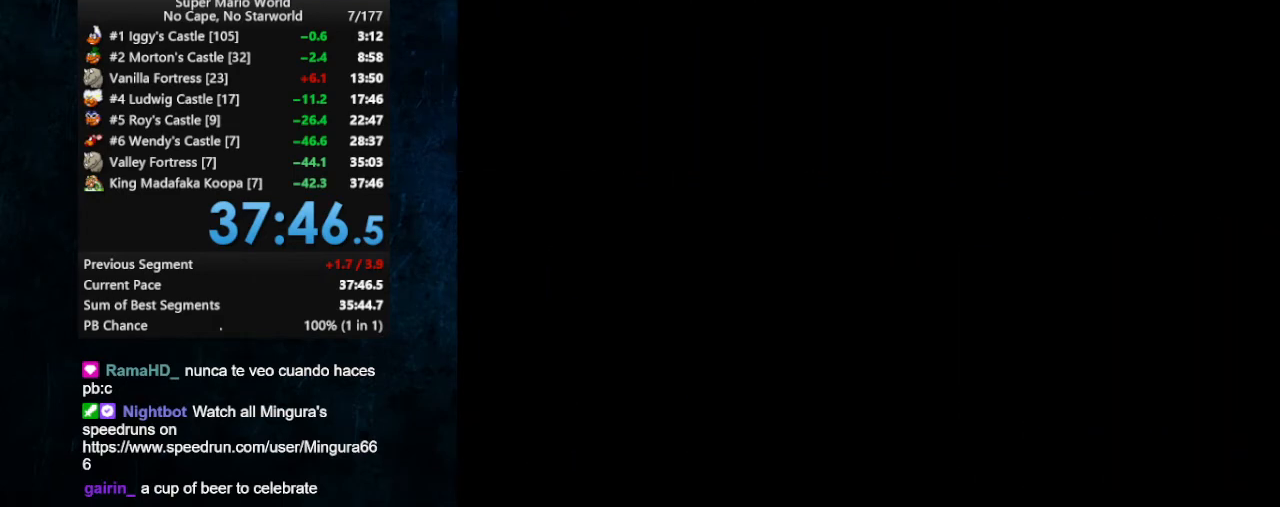
{"buttons": ["DPAD_DOWN"], "events": [[200, "DPAD_DOWN", "down"], [367, "Y", "down"], [400, "Y", "up"]]}
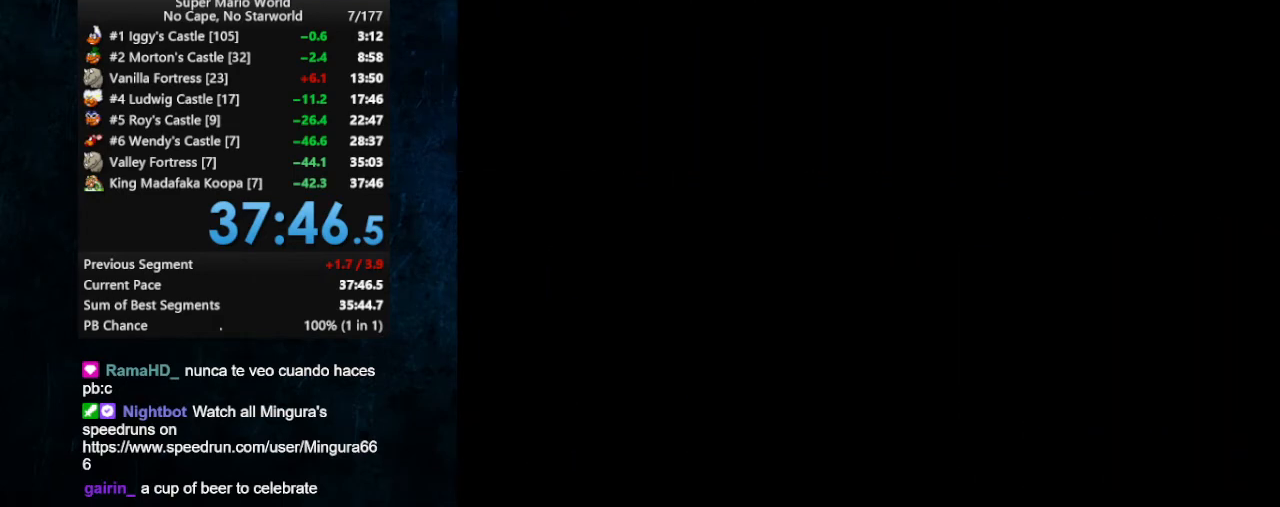
{"buttons": ["DPAD_DOWN"], "events": [[300, "B", "down"], [333, "B", "up"], [467, "B", "down"], [467, "Y", "down"], [500, "B", "up"], [500, "Y", "up"]]}
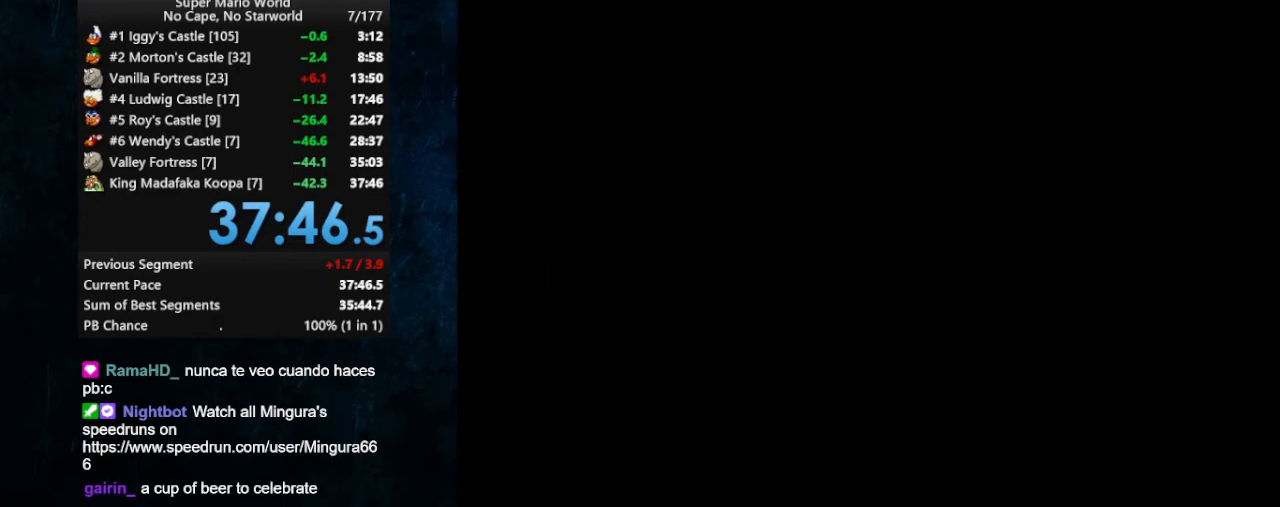
{"buttons": ["A"], "events": [[133, "DPAD_DOWN", "up"], [367, "Y", "down"], [400, "Y", "up"], [500, "A", "down"]]}
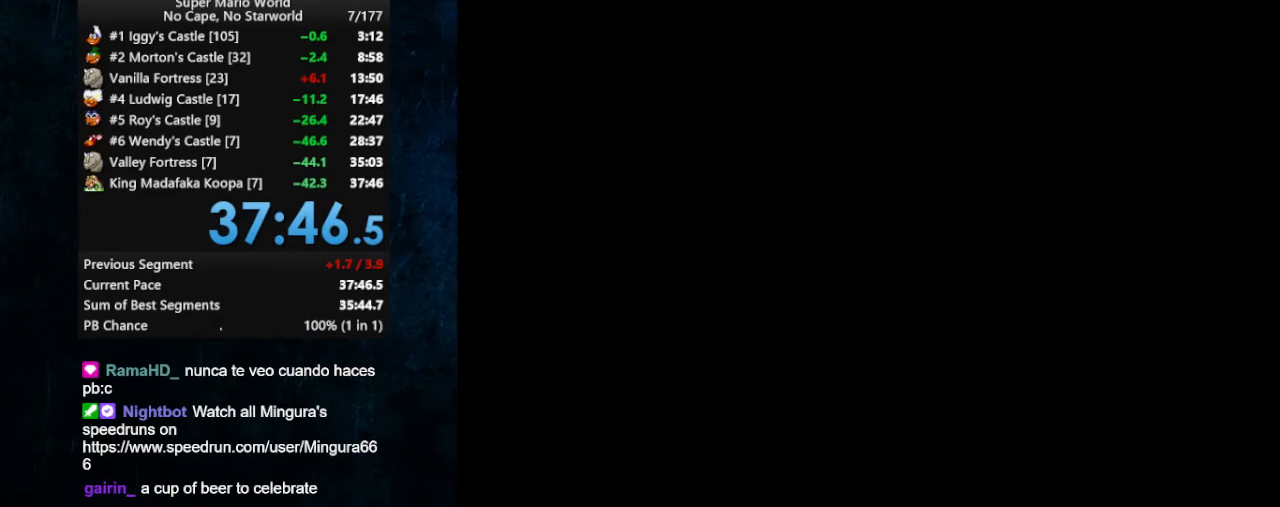
{"buttons": ["B"], "events": [[33, "A", "up"], [33, "Y", "down"], [67, "Y", "up"], [100, "A", "down"], [133, "Y", "down"], [167, "A", "up"], [200, "Y", "up"], [500, "B", "down"]]}
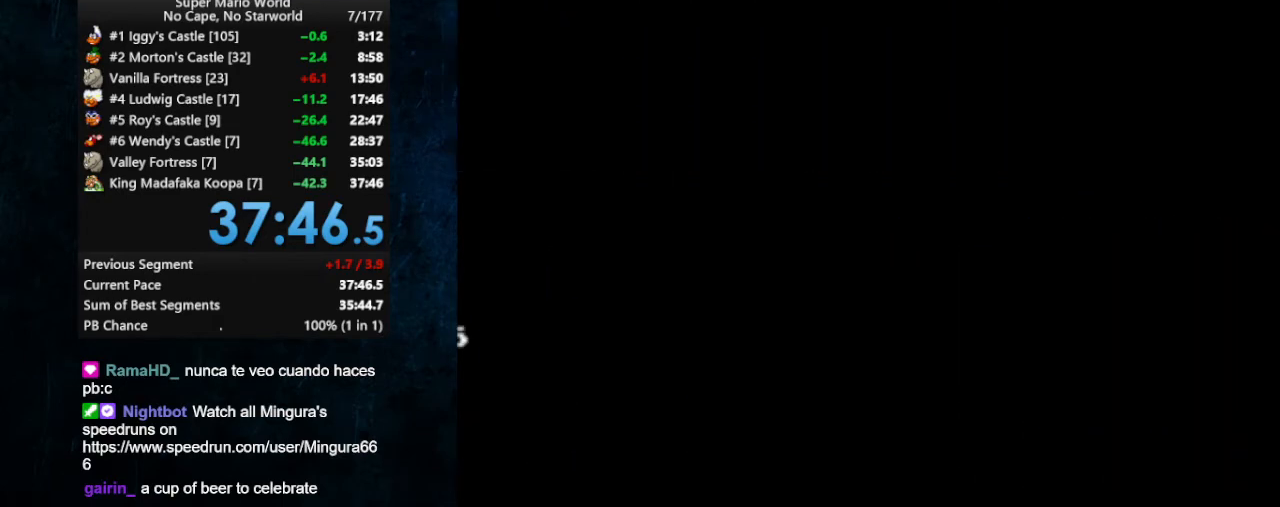
{"buttons": [], "events": [[33, "B", "up"]]}
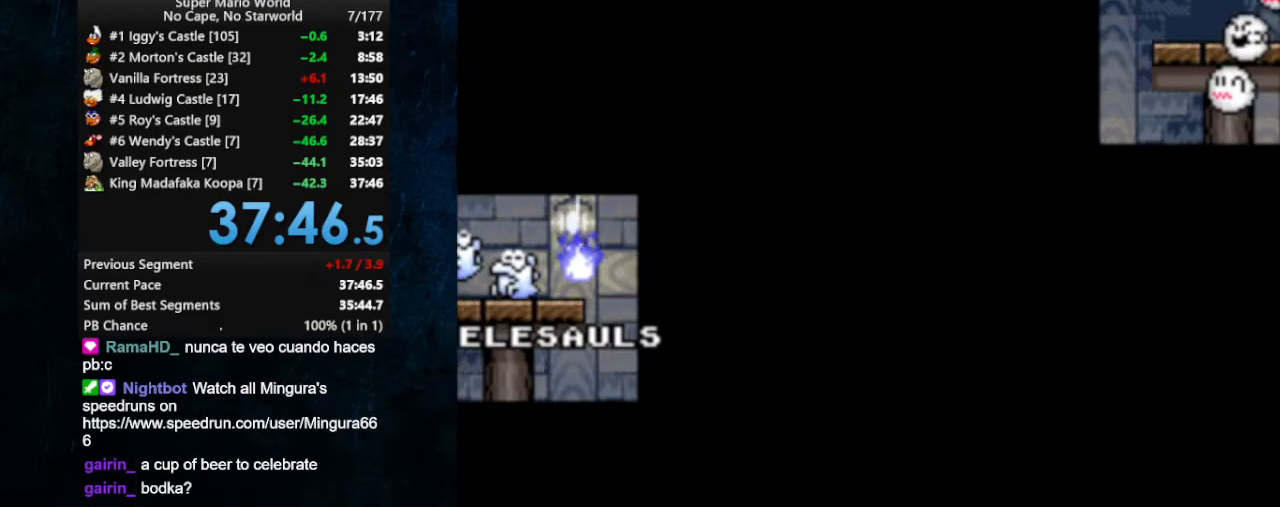
{"buttons": [], "events": []}
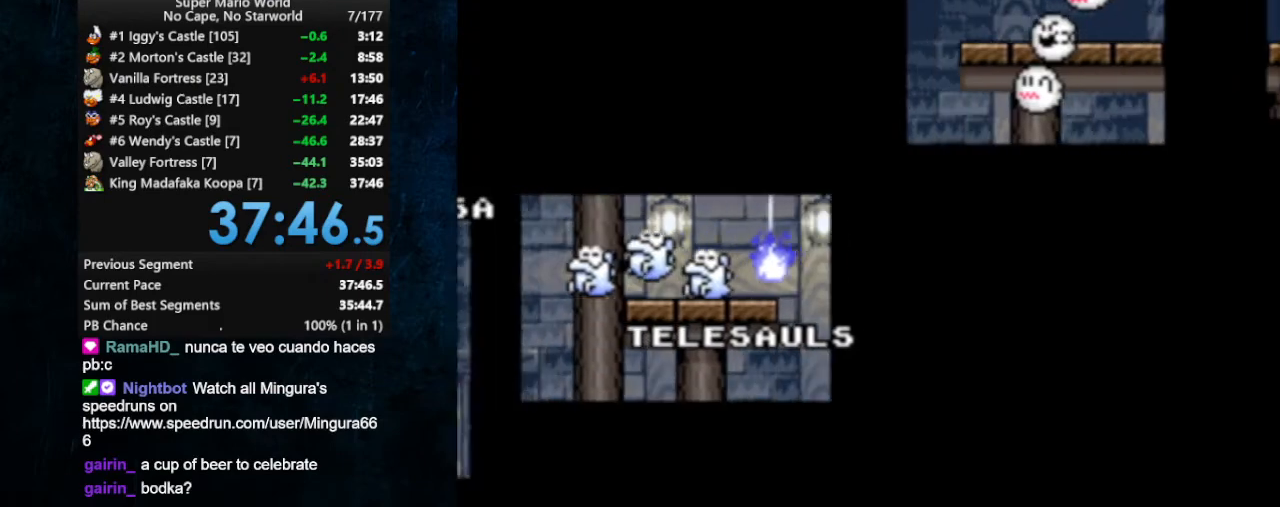
{"buttons": [], "events": []}
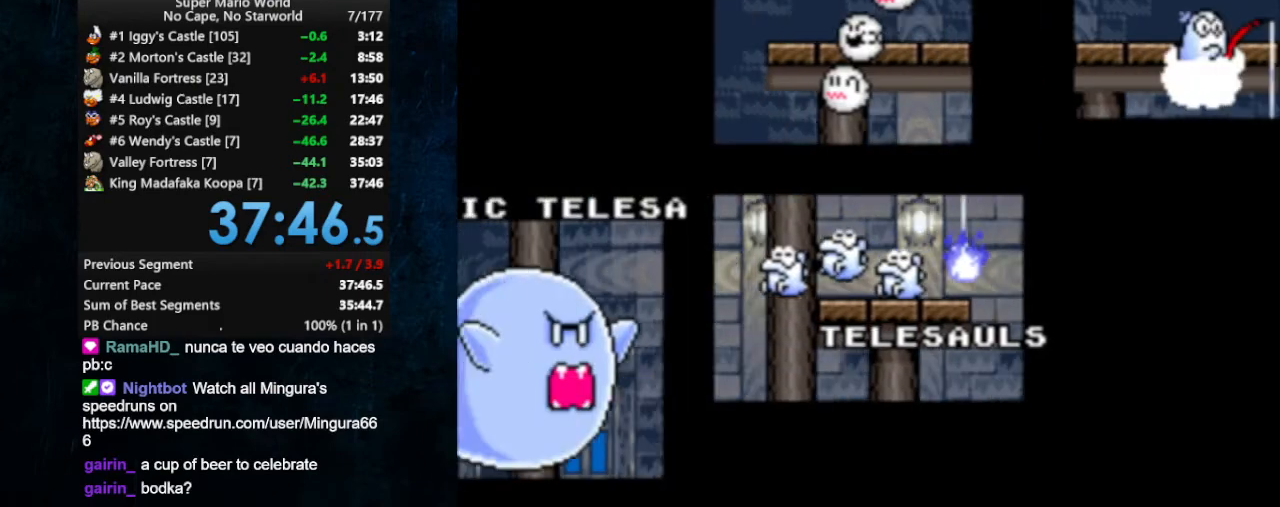
{"buttons": [], "events": []}
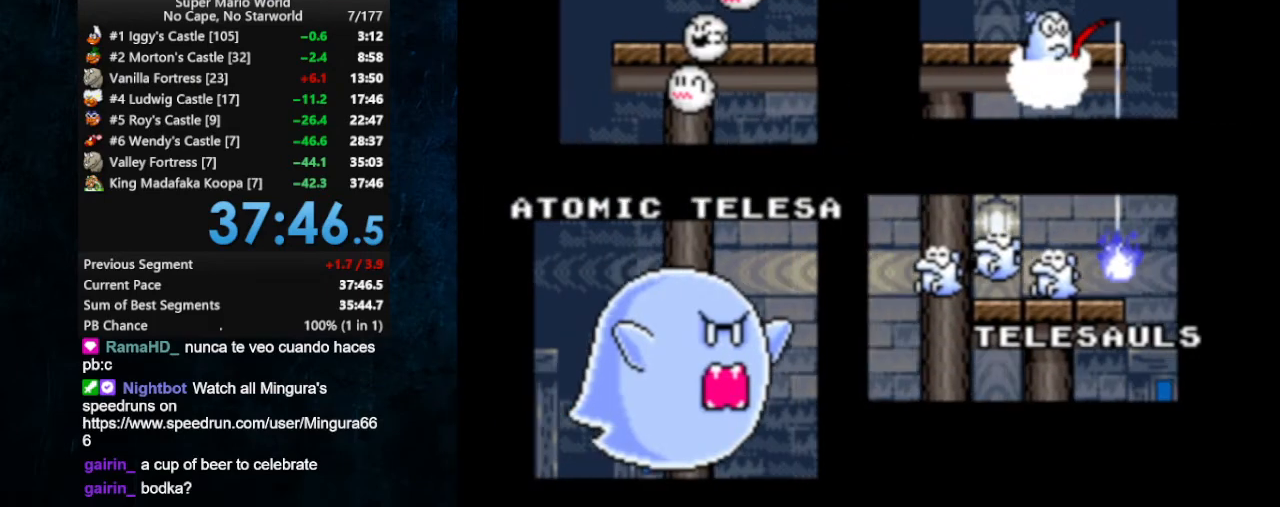
{"buttons": [], "events": []}
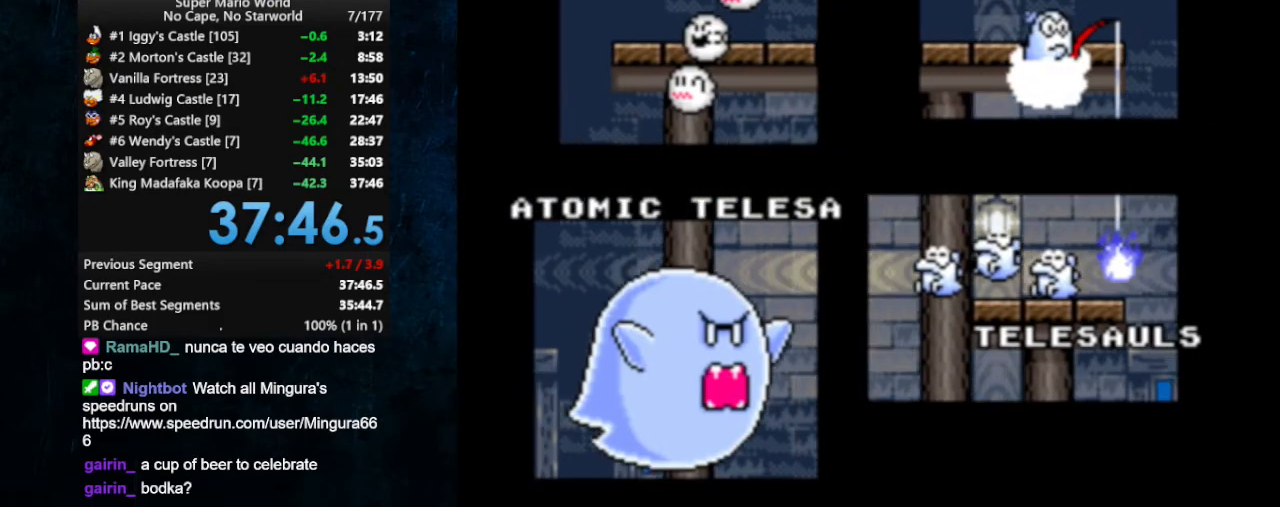
{"buttons": [], "events": []}
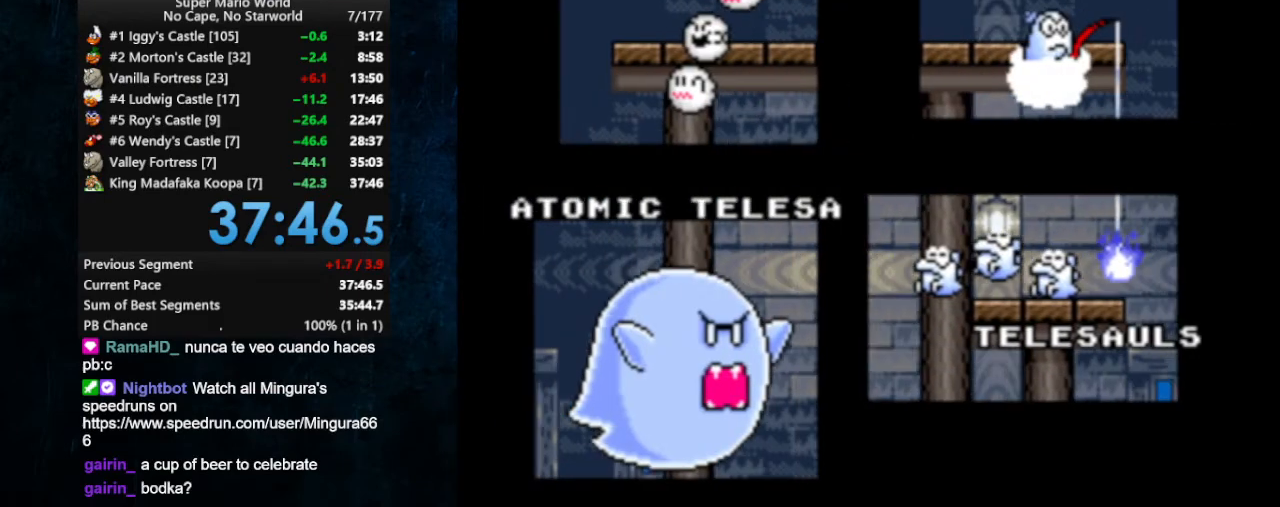
{"buttons": [], "events": []}
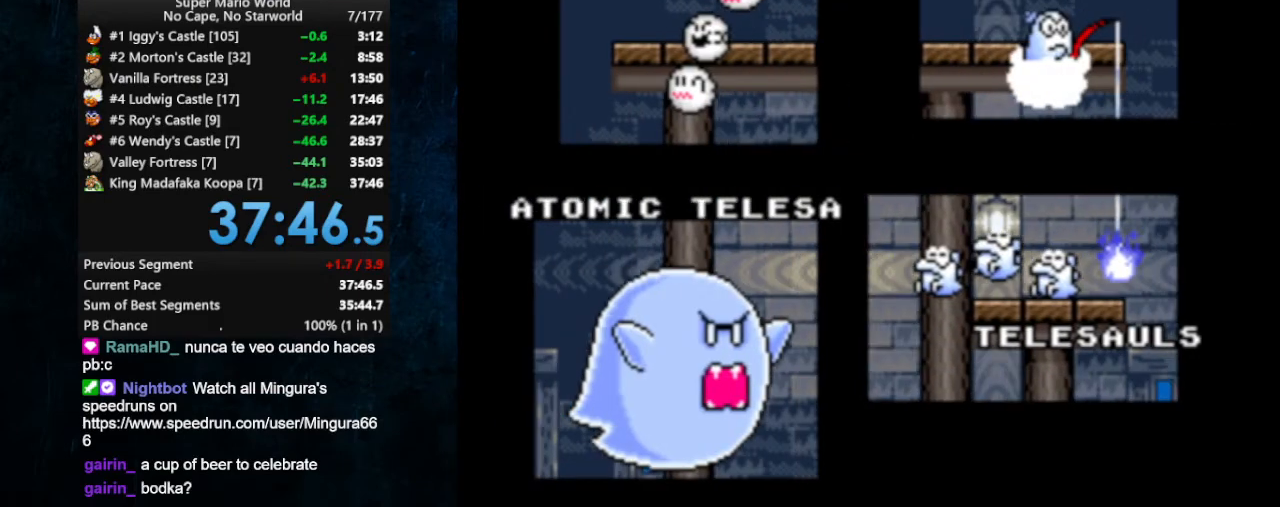
{"buttons": [], "events": []}
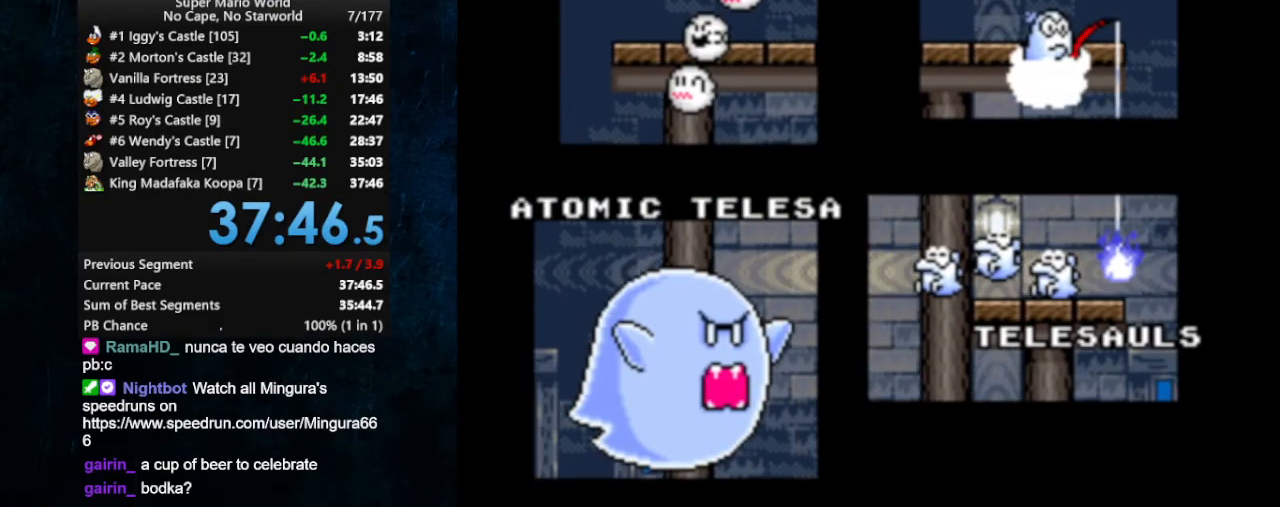
{"buttons": [], "events": []}
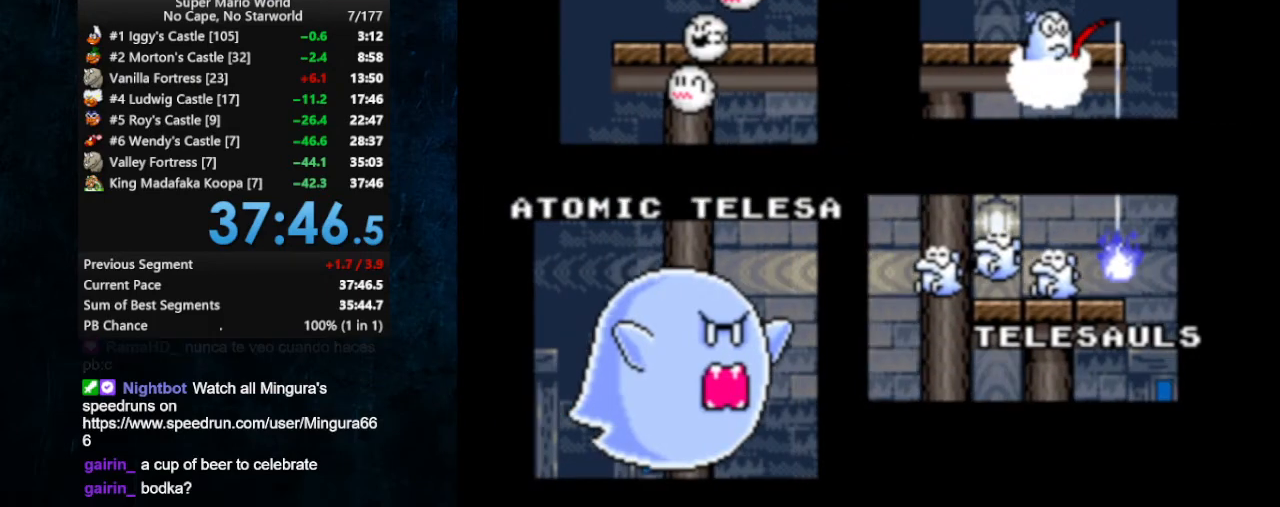
{"buttons": [], "events": []}
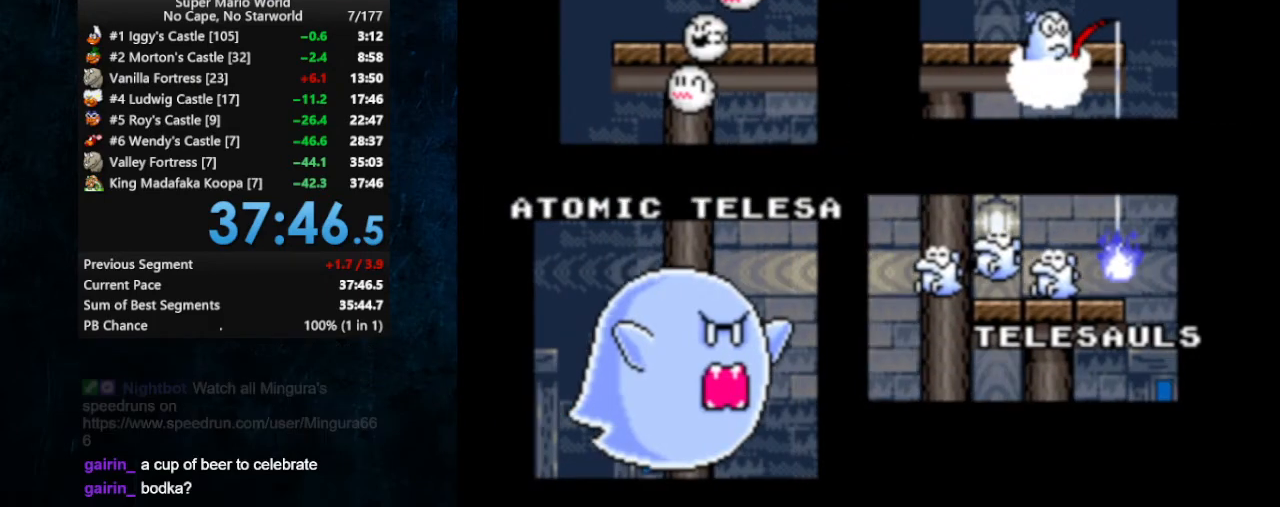
{"buttons": ["DPAD_DOWN"]}
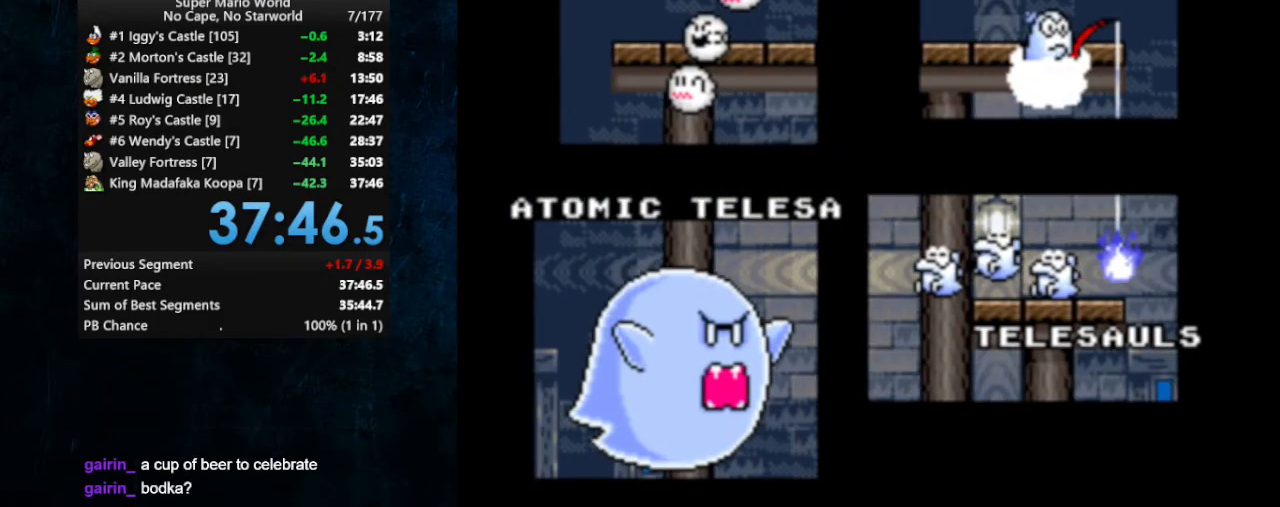
{"buttons": ["DPAD_DOWN"], "events": [[33, "DPAD_DOWN", "up"], [33, "DPAD_LEFT", "down"], [300, "DPAD_LEFT", "up"], [333, "DPAD_RIGHT", "down"], [400, "DPAD_LEFT", "down"], [400, "DPAD_RIGHT", "up"], [500, "DPAD_DOWN", "down"], [500, "DPAD_LEFT", "up"]]}
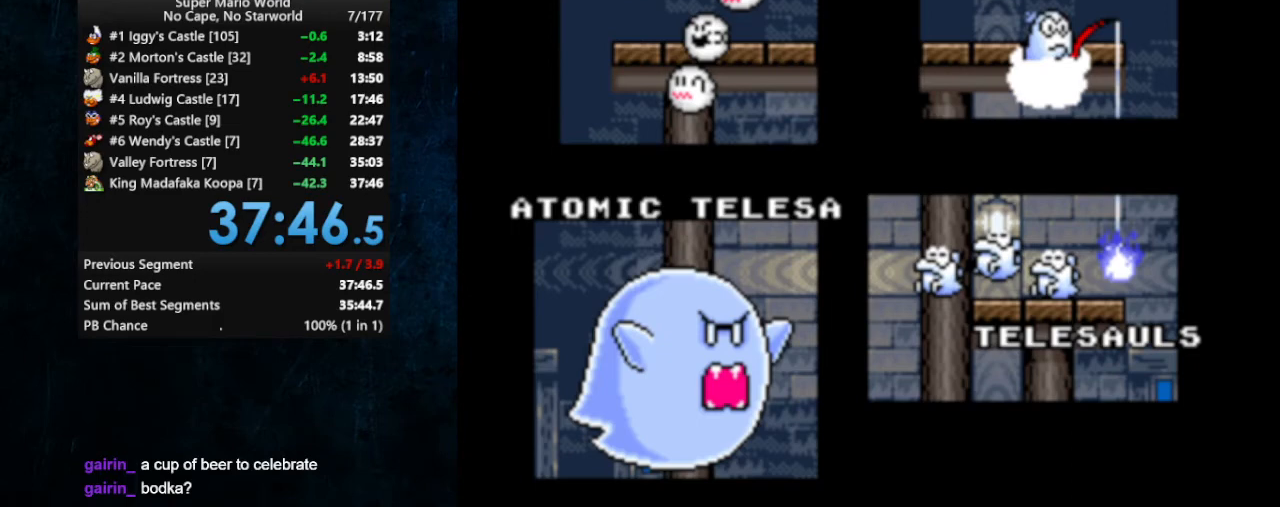
{"buttons": [], "events": [[33, "DPAD_RIGHT", "down"], [100, "DPAD_DOWN", "up"], [100, "DPAD_RIGHT", "up"], [367, "DPAD_DOWN", "down"], [433, "DPAD_DOWN", "up"]]}
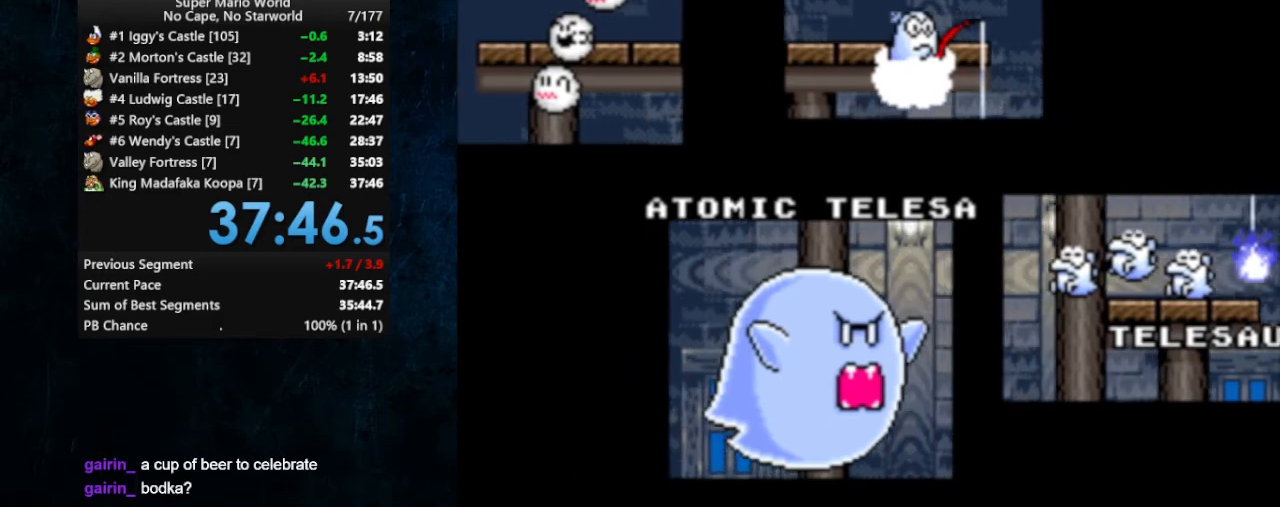
{"buttons": [], "events": [[100, "DPAD_DOWN", "down"], [233, "DPAD_DOWN", "up"], [333, "DPAD_DOWN", "down"], [433, "DPAD_DOWN", "up"]]}
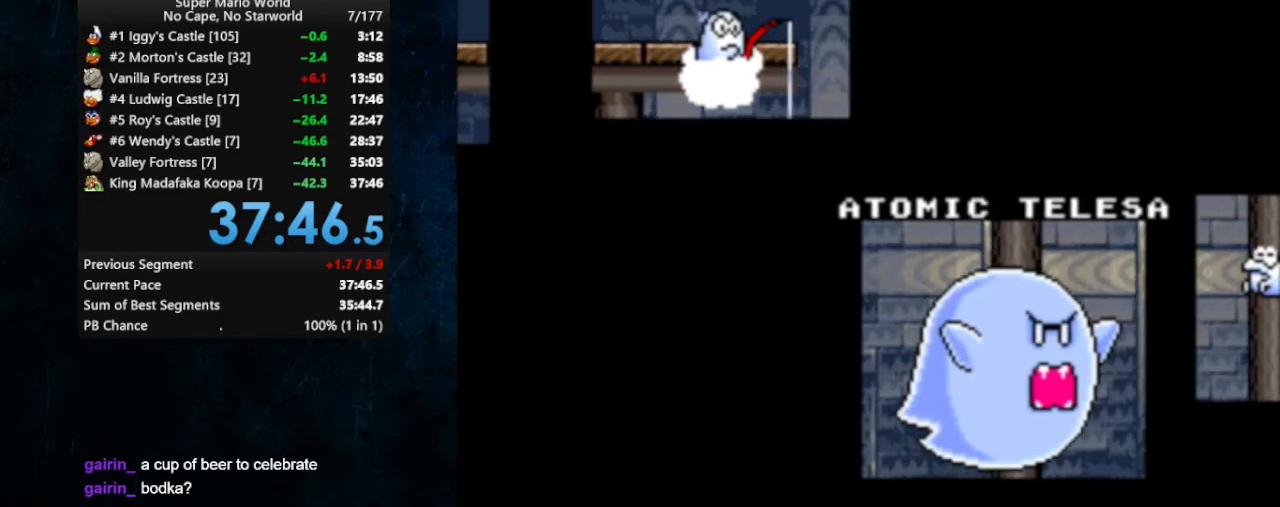
{"buttons": [], "events": [[67, "DPAD_DOWN", "down"], [133, "DPAD_DOWN", "up"], [233, "DPAD_DOWN", "down"], [300, "DPAD_DOWN", "up"], [400, "DPAD_DOWN", "down"], [433, "DPAD_DOWN", "up"]]}